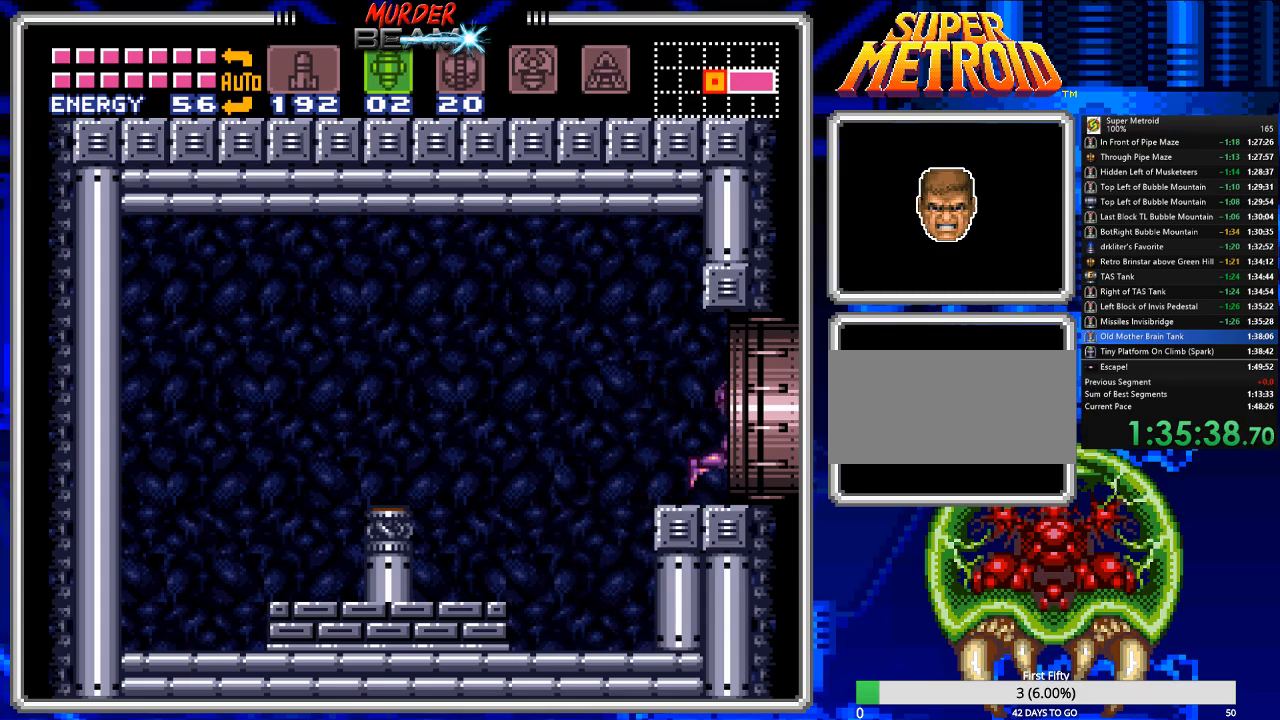
Gameplay with a controller (Nintendo layout); each line is a JSON object with the inputs held at the frame after it (dt_ms = milliseconds from this image to that frame). "events" lists button and stick changes between this image and that frame as [ms after this image, input, new state], when the widget could be followed in between. Not read: L3 R3 SELECT.
{"dt_ms": 500, "buttons": ["B", "DPAD_RIGHT"], "events": [[83, "DPAD_RIGHT", "down"]]}
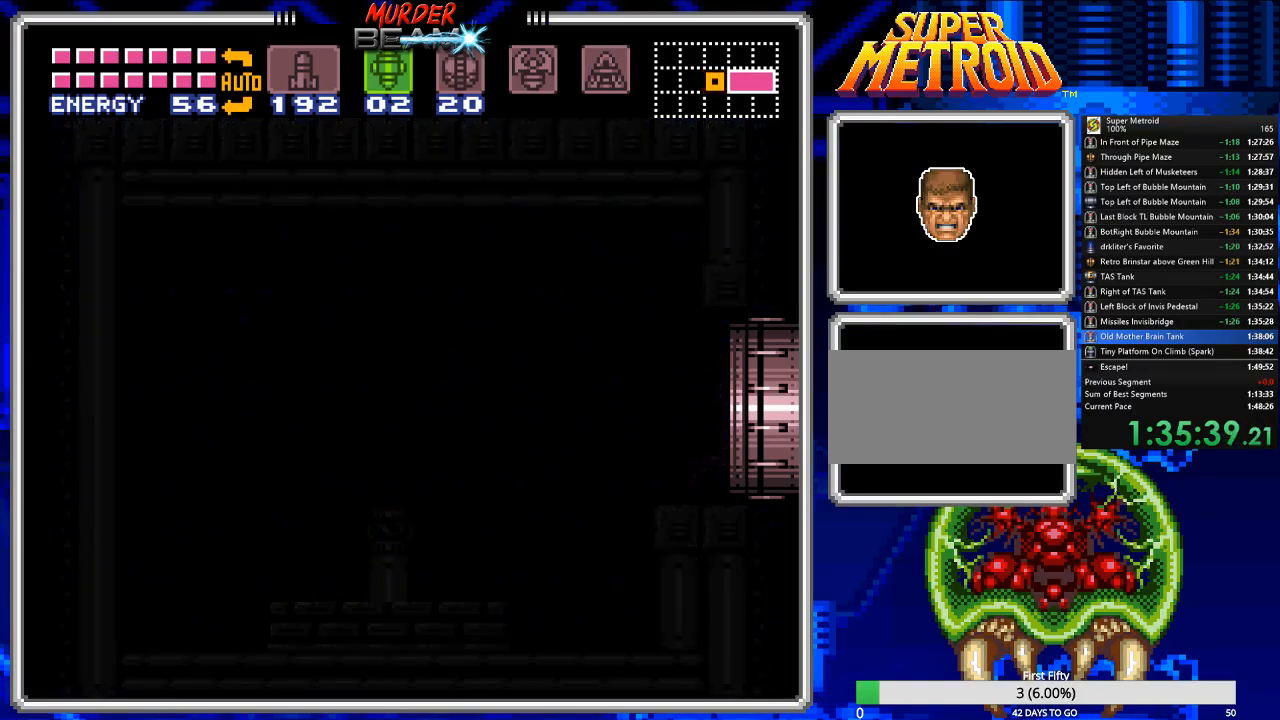
{"dt_ms": 500, "buttons": ["B", "DPAD_RIGHT"], "events": []}
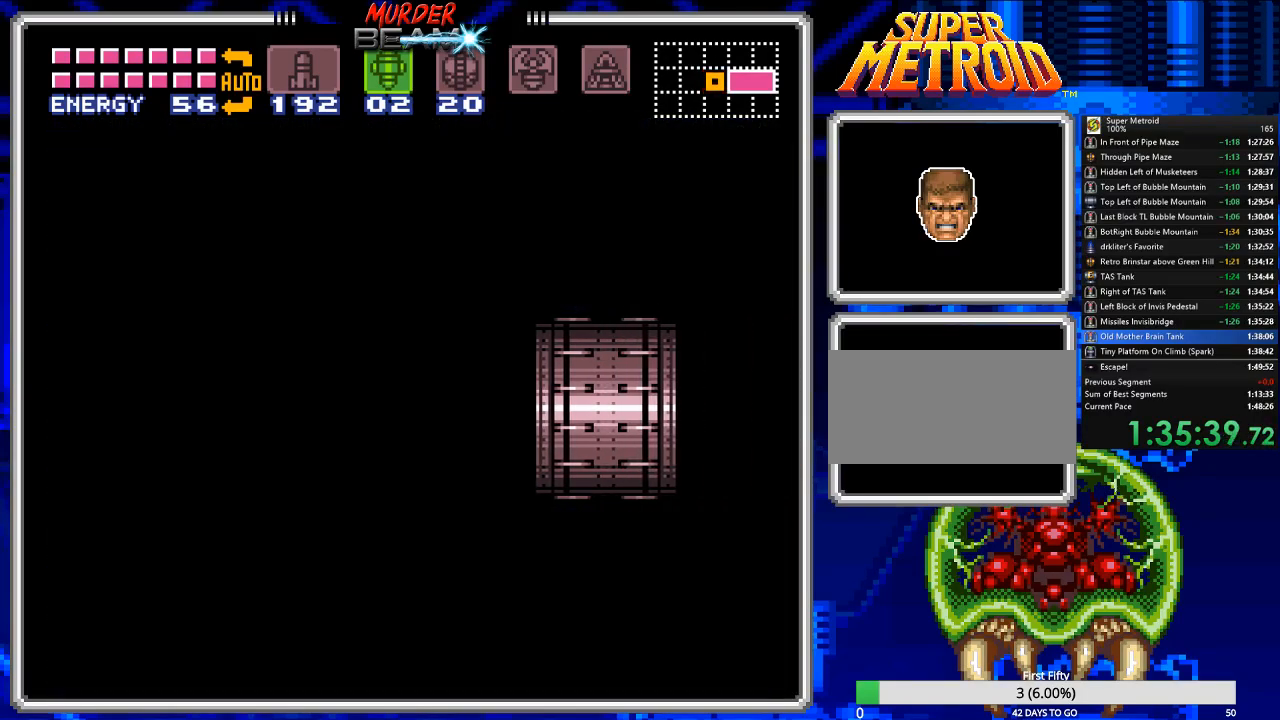
{"dt_ms": 500, "buttons": ["B", "DPAD_RIGHT"], "events": []}
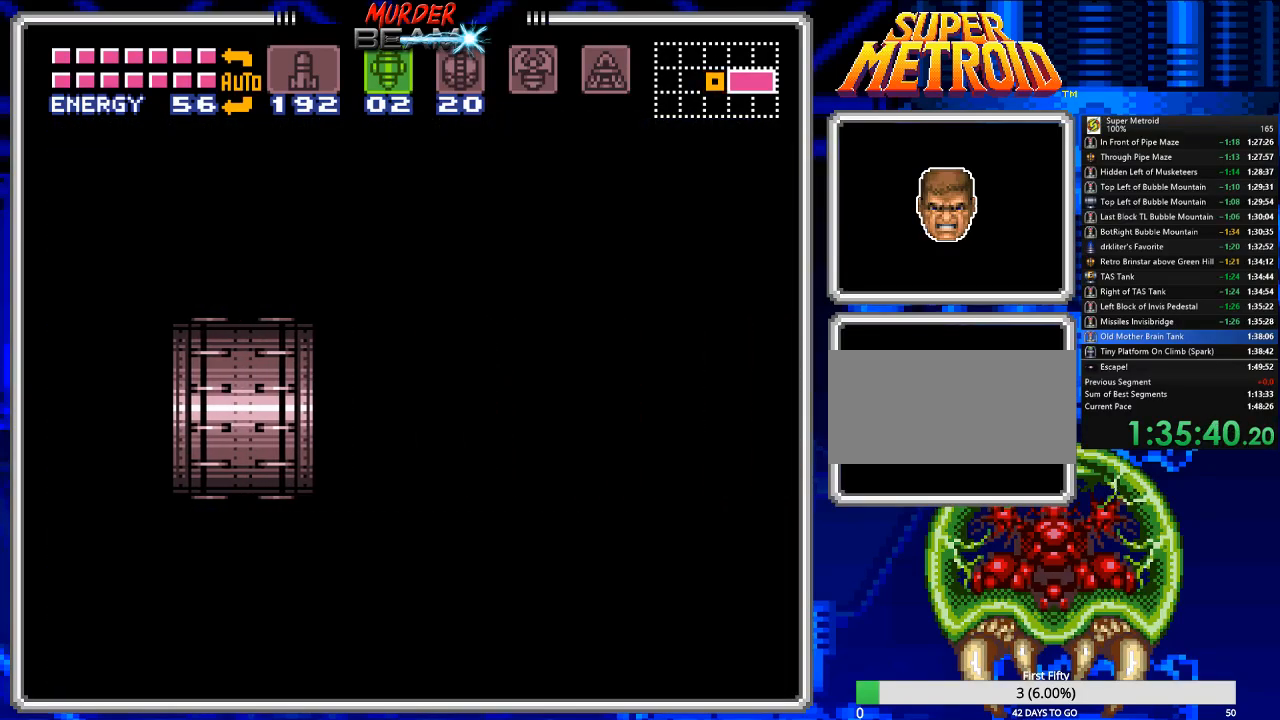
{"dt_ms": 500, "buttons": ["B", "DPAD_RIGHT"], "events": []}
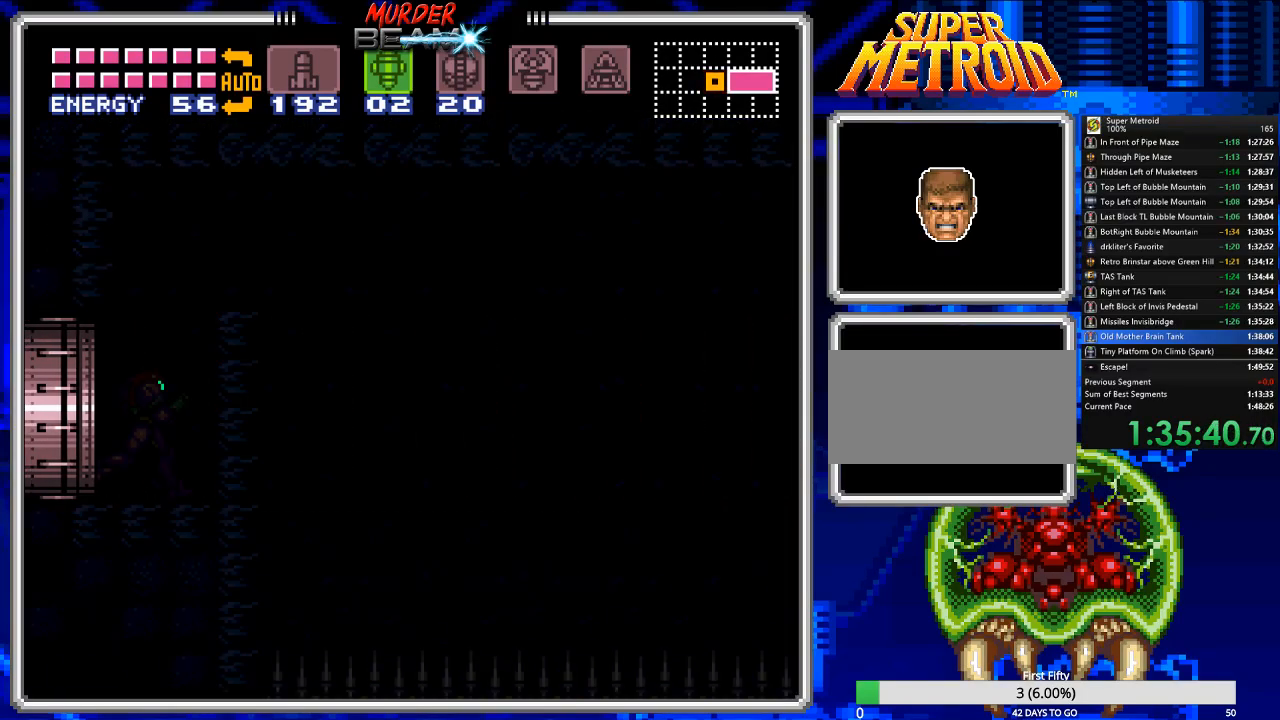
{"dt_ms": 500, "buttons": ["B", "DPAD_RIGHT"], "events": []}
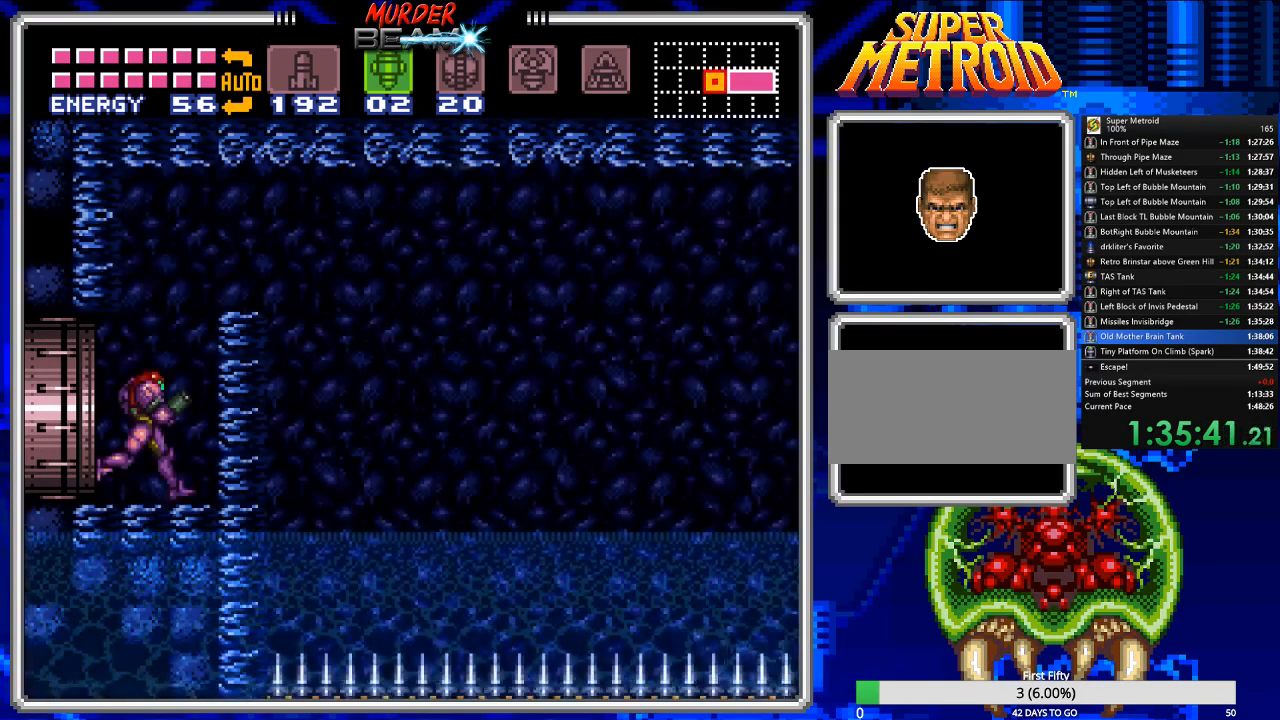
{"dt_ms": 500, "buttons": ["A", "B", "DPAD_RIGHT"], "events": [[317, "A", "down"]]}
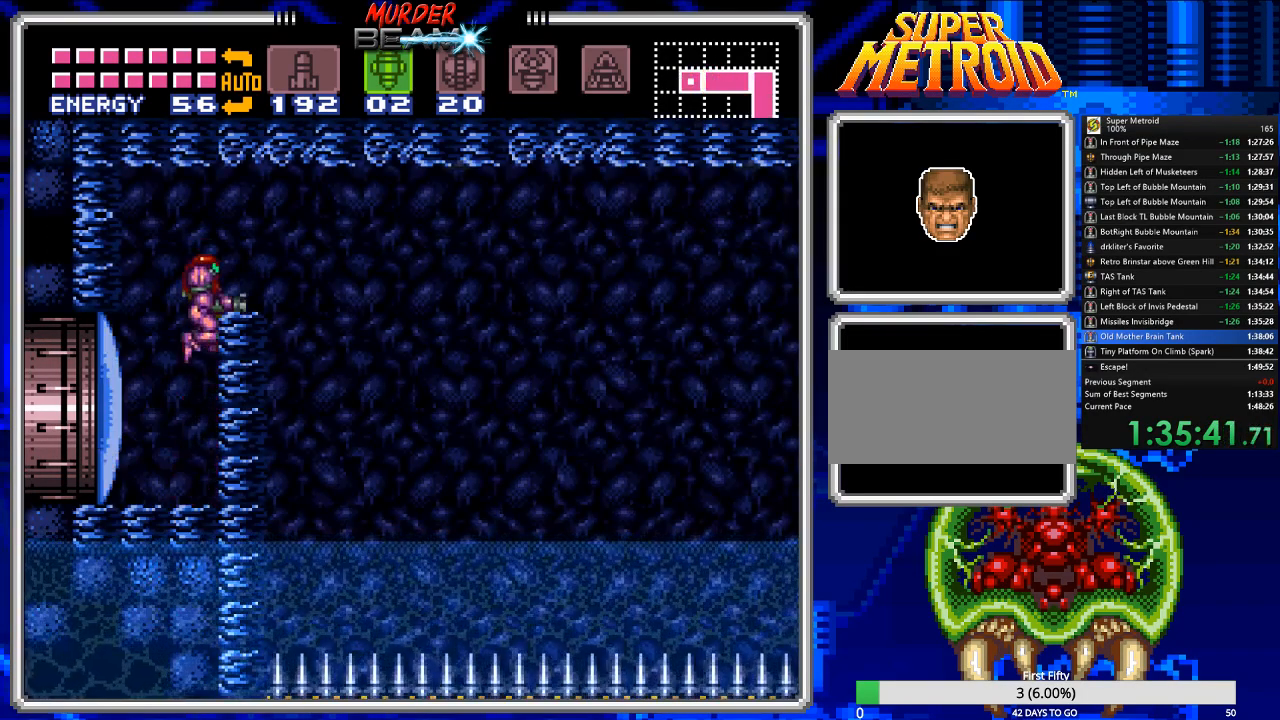
{"dt_ms": 500, "buttons": ["B", "R1", "DPAD_RIGHT"], "events": [[217, "A", "up"], [433, "R1", "down"]]}
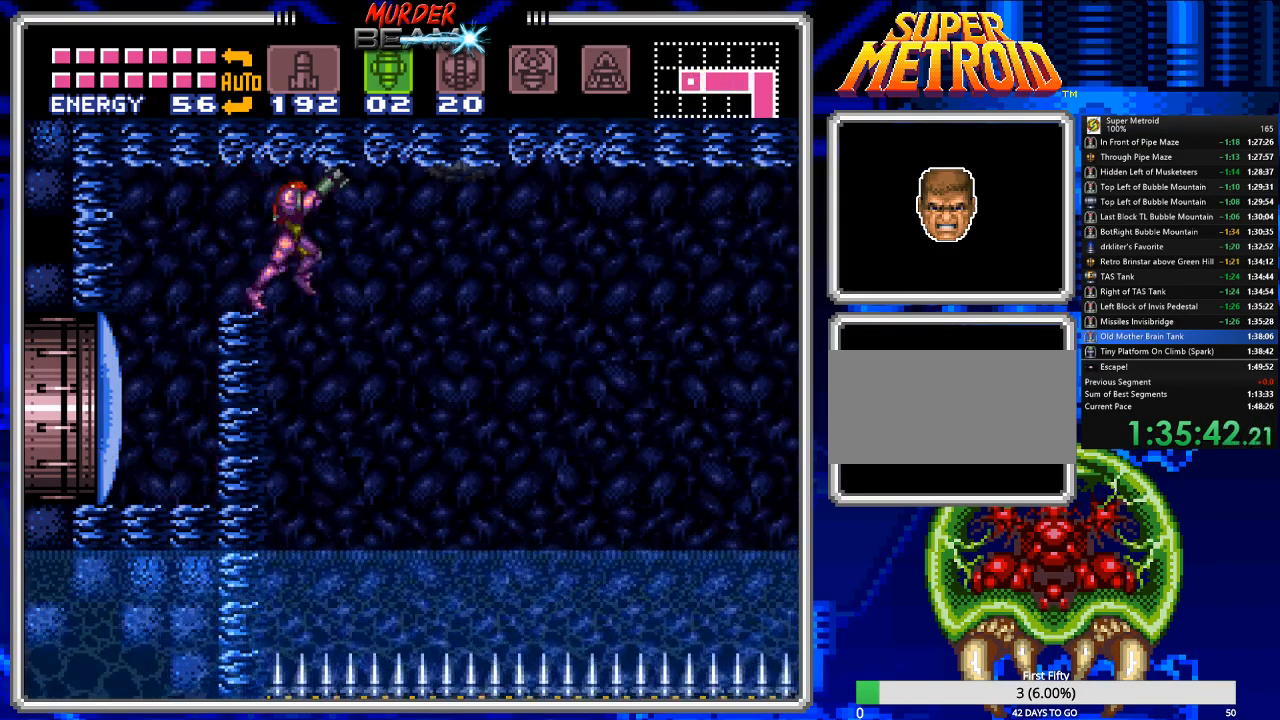
{"dt_ms": 500, "buttons": ["B", "DPAD_RIGHT"], "events": [[133, "X", "down"], [300, "X", "up"], [333, "R1", "up"]]}
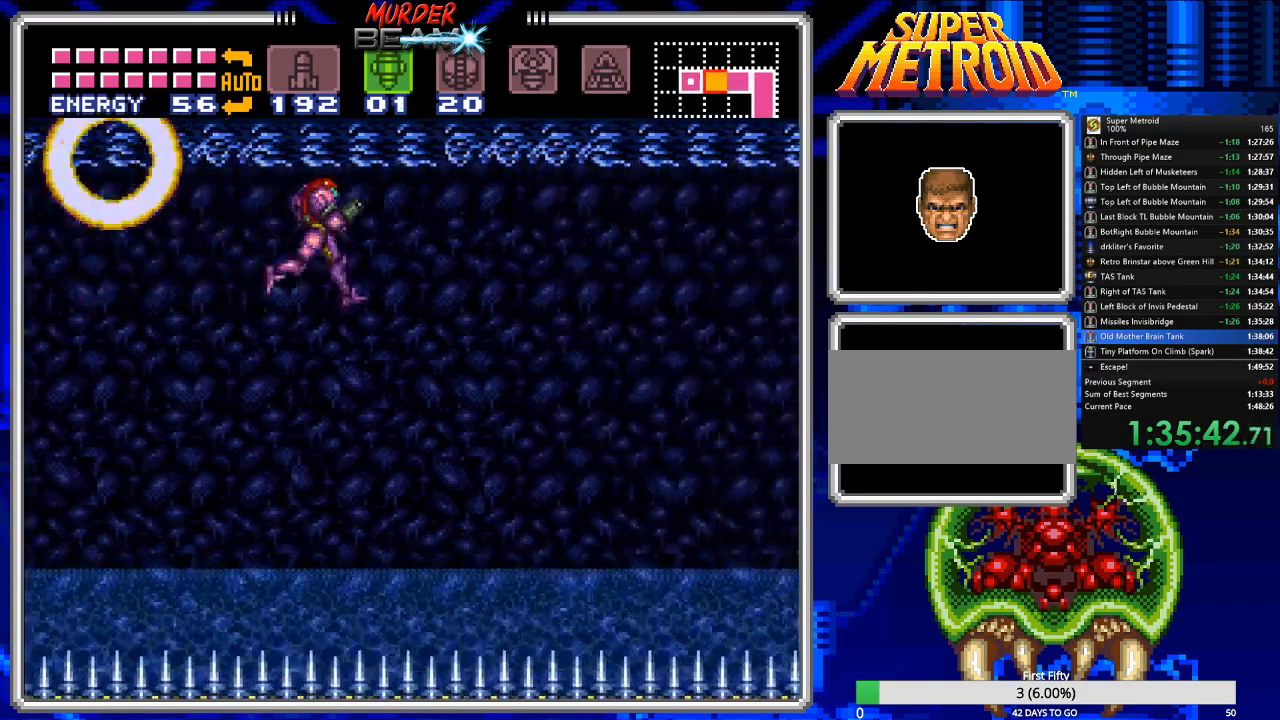
{"dt_ms": 500, "buttons": ["B", "DPAD_RIGHT"], "events": [[67, "B", "up"], [117, "Y", "down"], [183, "Y", "up"], [250, "Y", "down"], [350, "Y", "up"], [383, "B", "down"]]}
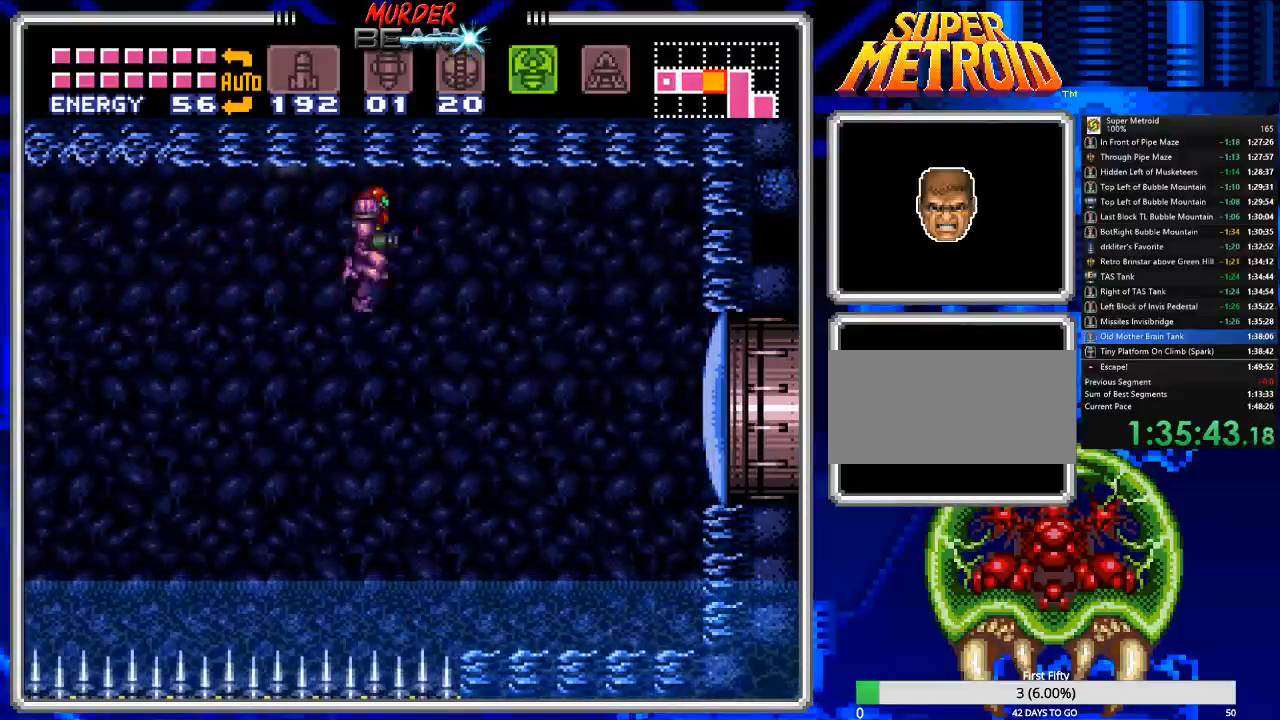
{"dt_ms": 1000, "buttons": ["A", "B", "DPAD_RIGHT"]}
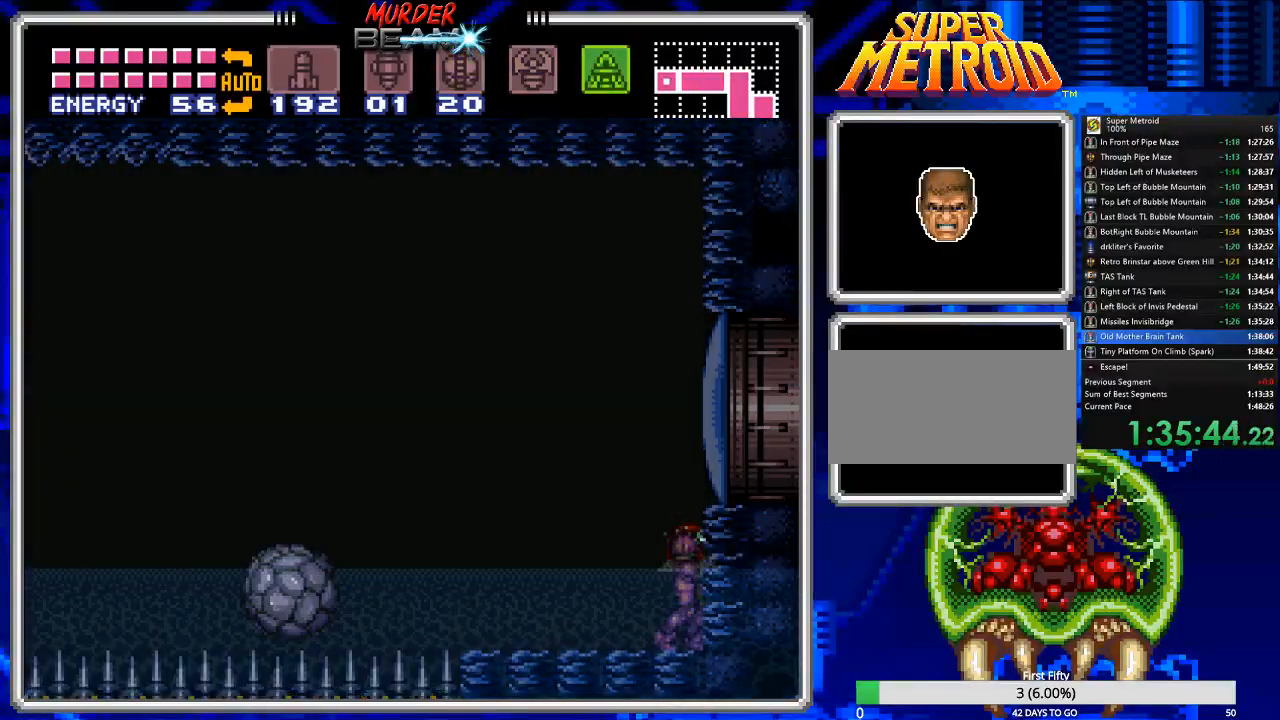
{"dt_ms": 500, "buttons": ["Y"], "events": [[100, "A", "up"], [133, "B", "up"], [133, "DPAD_RIGHT", "up"], [450, "Y", "down"]]}
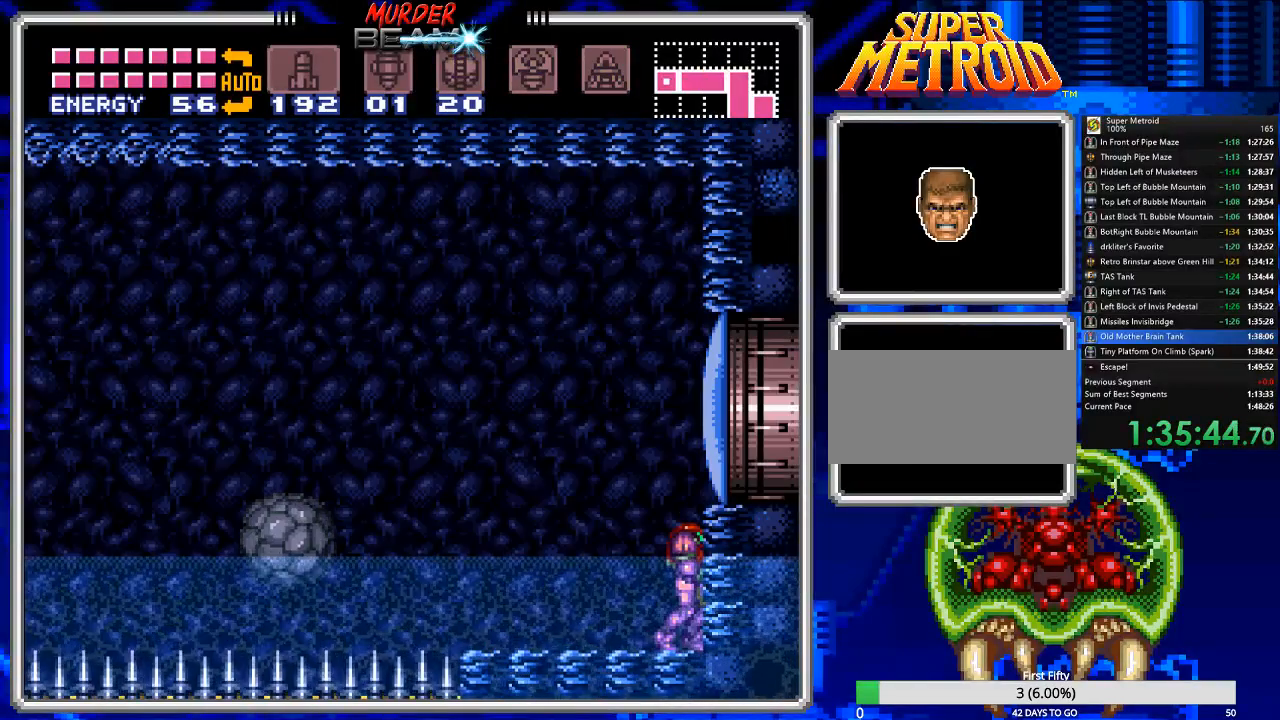
{"dt_ms": 500, "buttons": ["DPAD_RIGHT"], "events": [[17, "Y", "up"], [283, "A", "down"], [383, "DPAD_RIGHT", "down"], [483, "A", "up"]]}
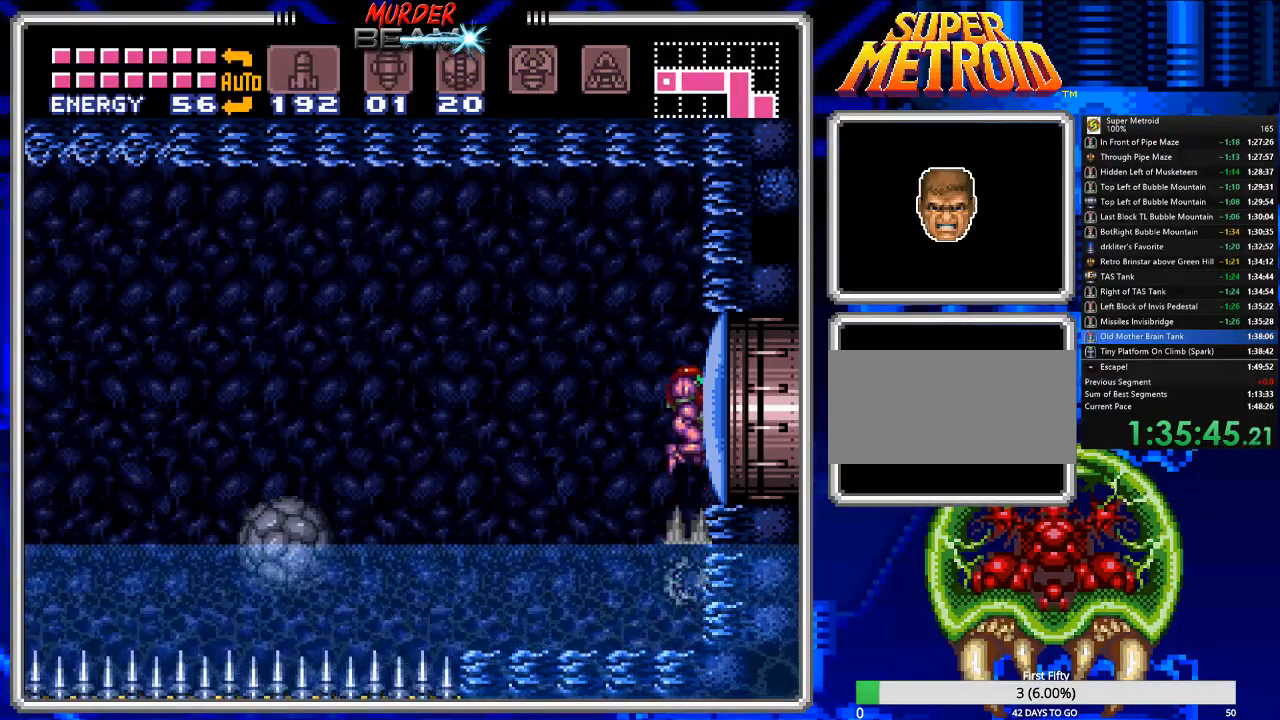
{"dt_ms": 500, "buttons": ["B", "DPAD_RIGHT"], "events": [[67, "B", "down"], [67, "X", "down"], [167, "X", "up"]]}
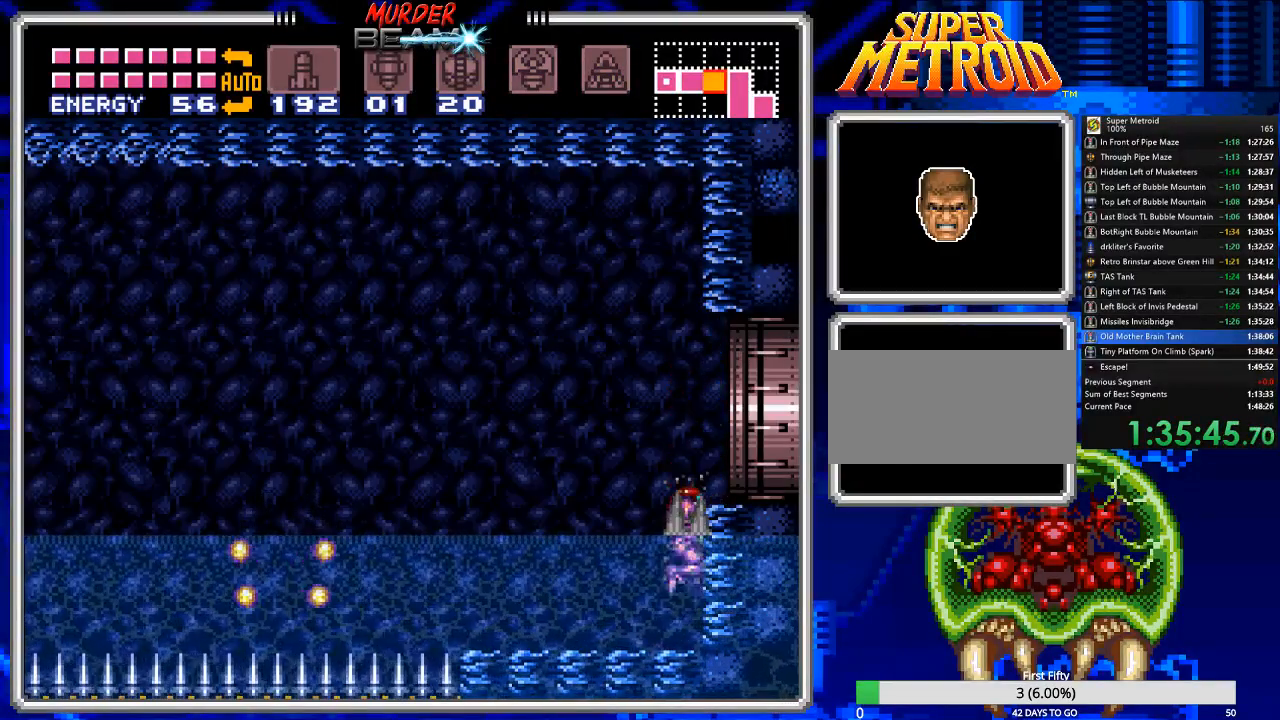
{"dt_ms": 500, "buttons": ["B", "DPAD_RIGHT"], "events": [[100, "A", "down"], [300, "A", "up"]]}
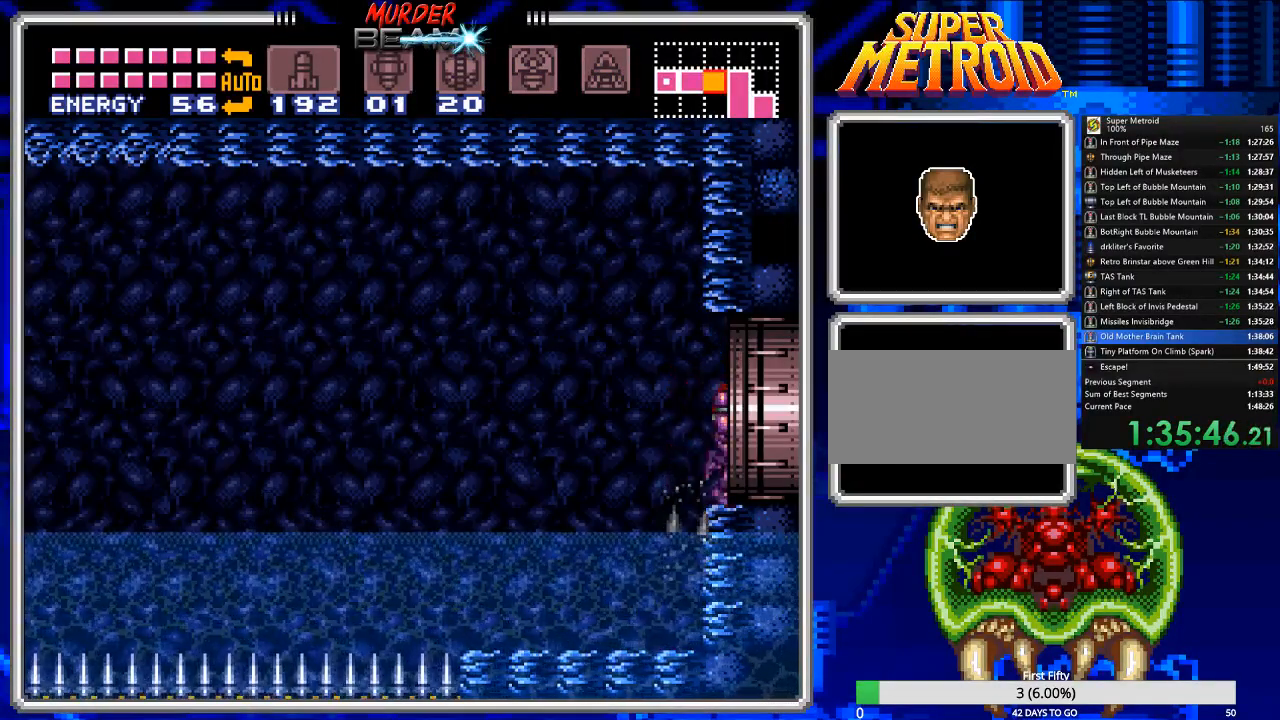
{"dt_ms": 500, "buttons": ["B", "DPAD_RIGHT"], "events": []}
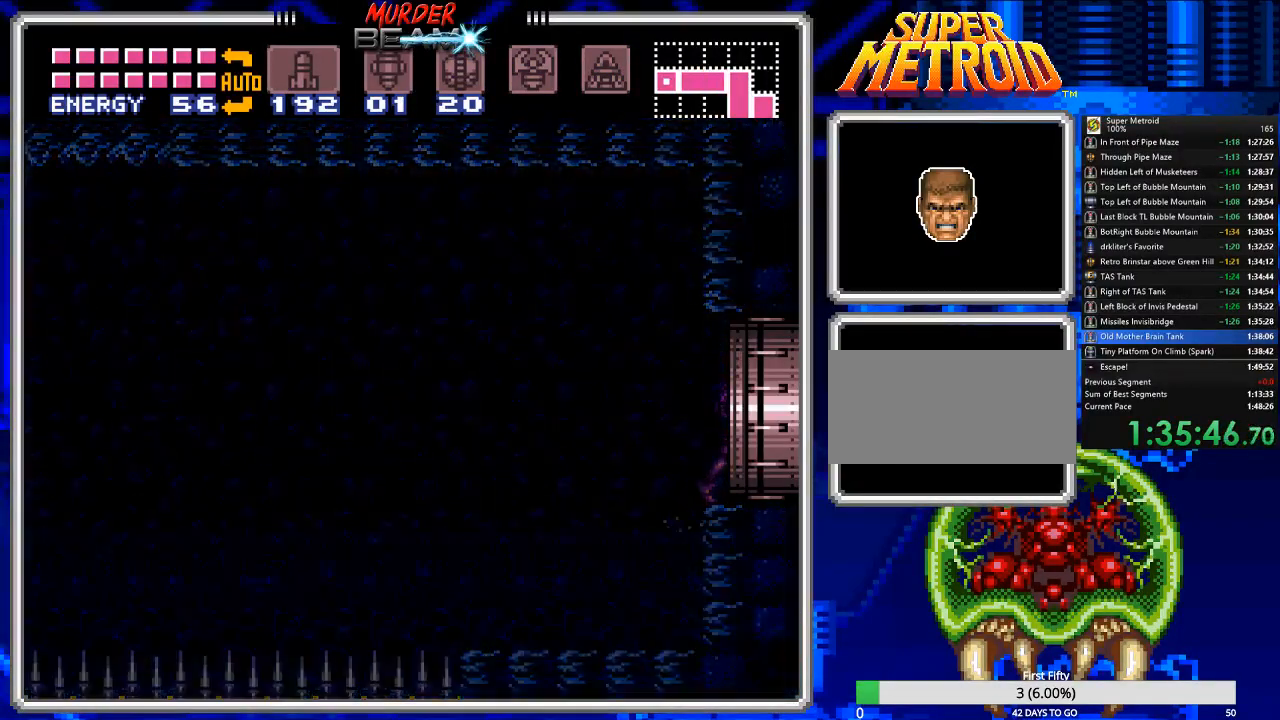
{"dt_ms": 500, "buttons": ["B", "DPAD_RIGHT"], "events": [[83, "DPAD_RIGHT", "up"], [200, "DPAD_RIGHT", "down"]]}
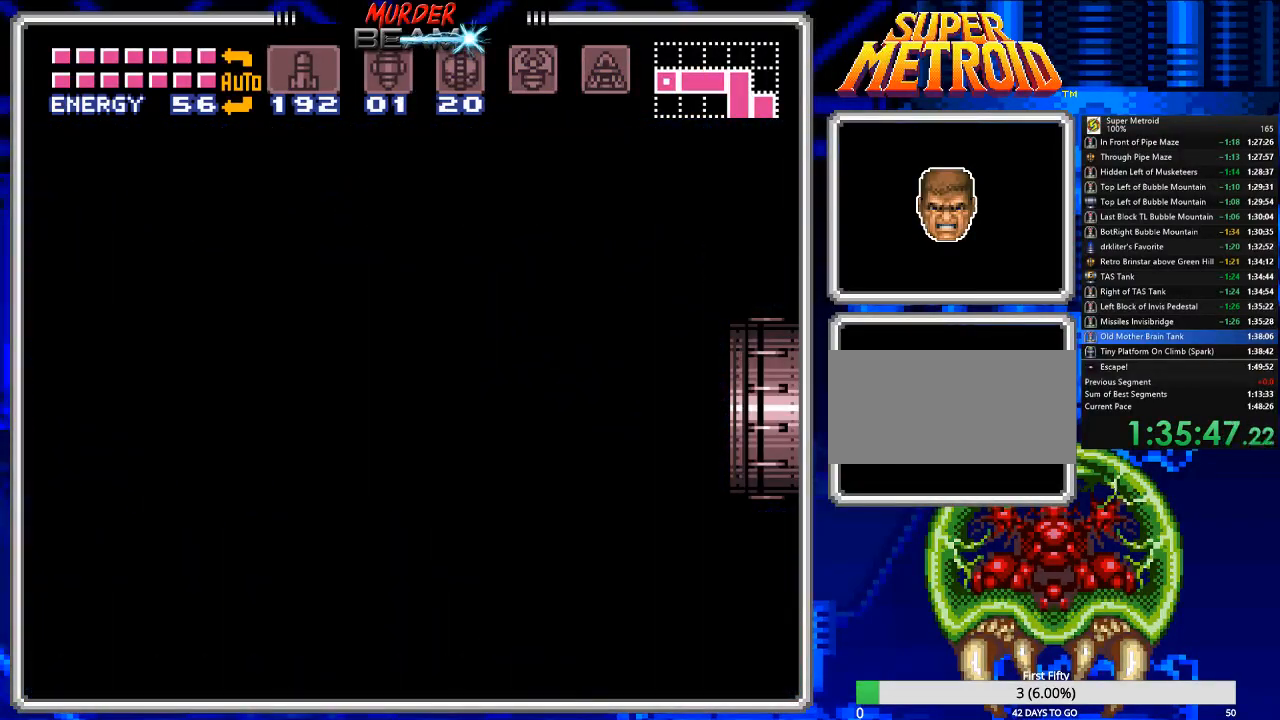
{"dt_ms": 500, "buttons": ["B", "DPAD_RIGHT"], "events": []}
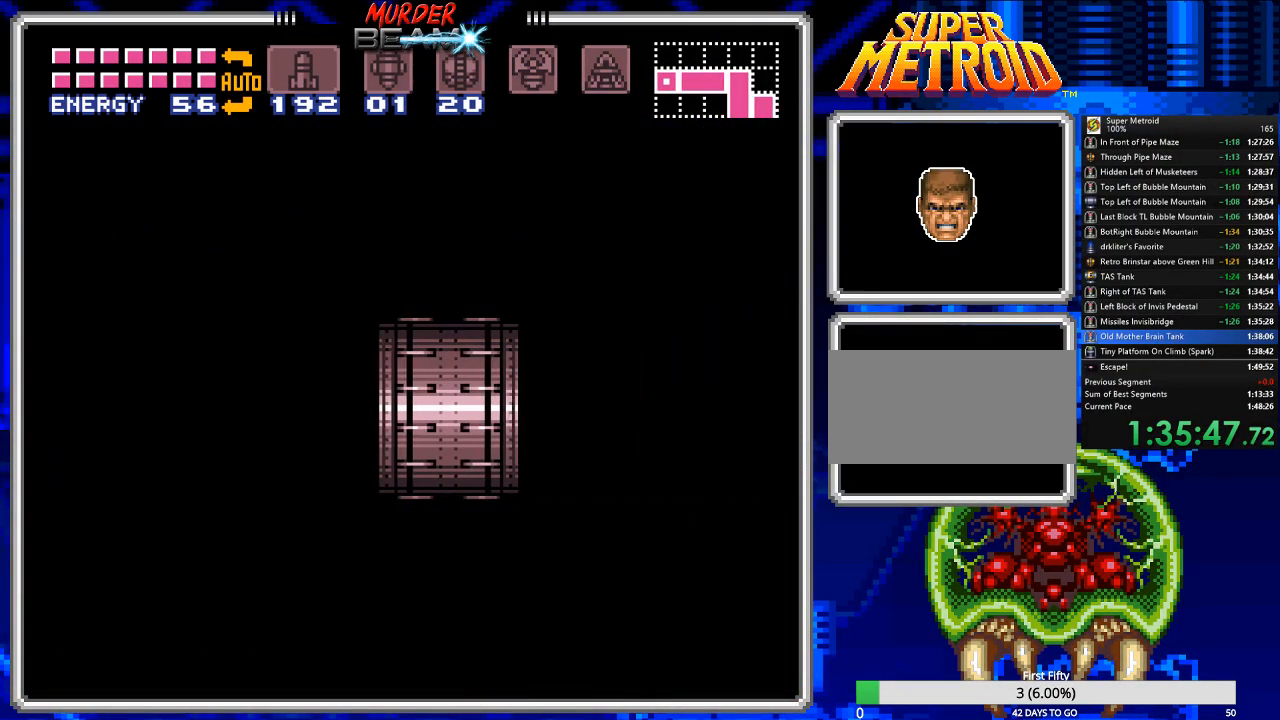
{"dt_ms": 500, "buttons": ["B", "DPAD_RIGHT"], "events": []}
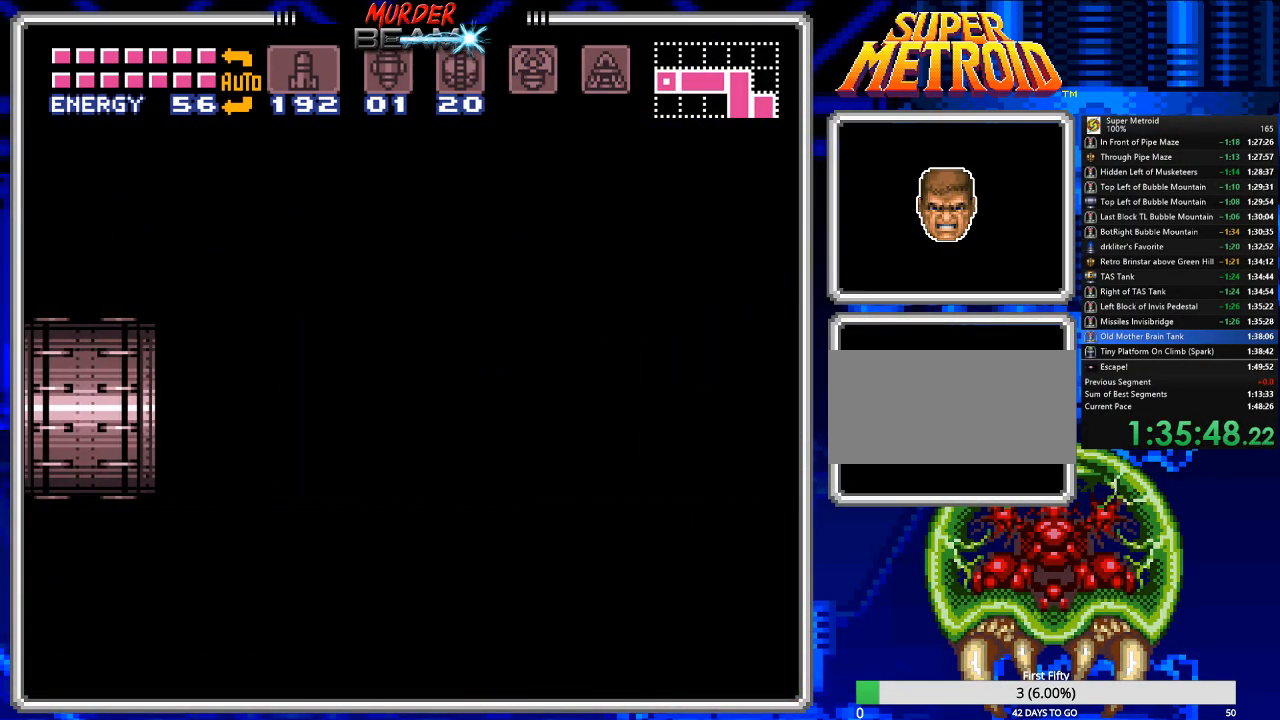
{"dt_ms": 500, "buttons": ["B", "DPAD_RIGHT"], "events": []}
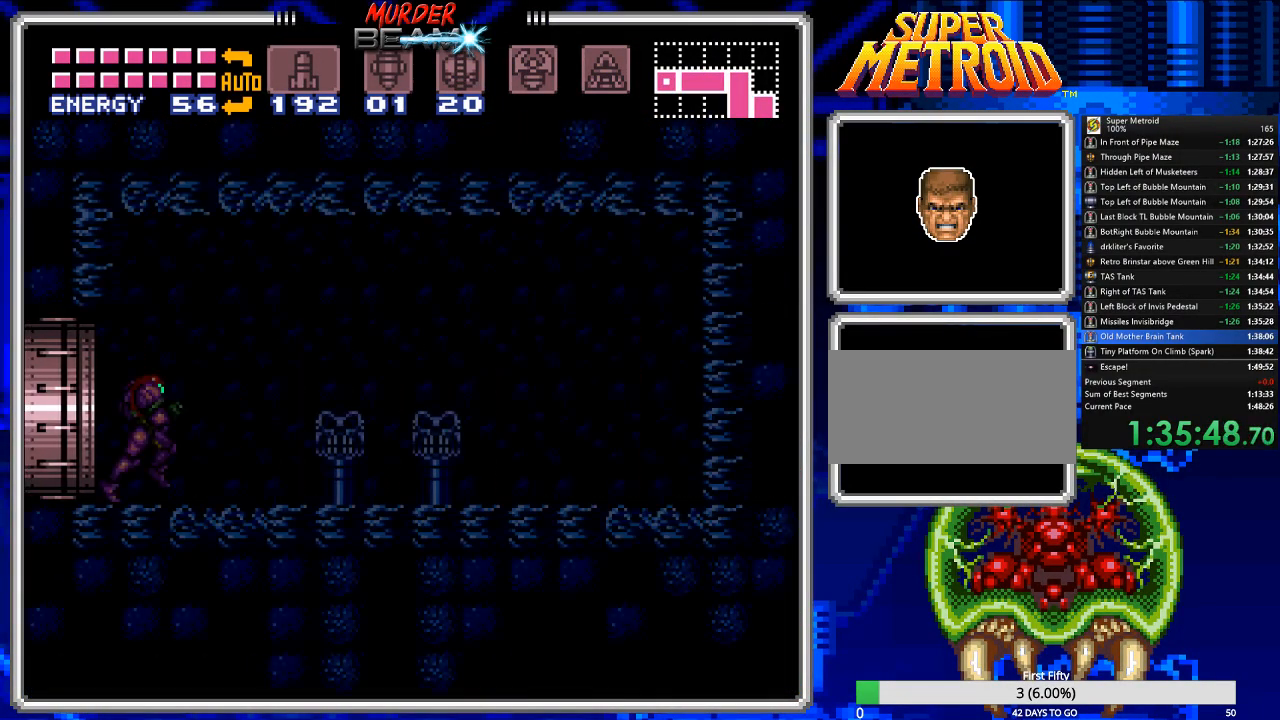
{"dt_ms": 500, "buttons": ["A", "B", "DPAD_RIGHT"], "events": [[433, "A", "down"]]}
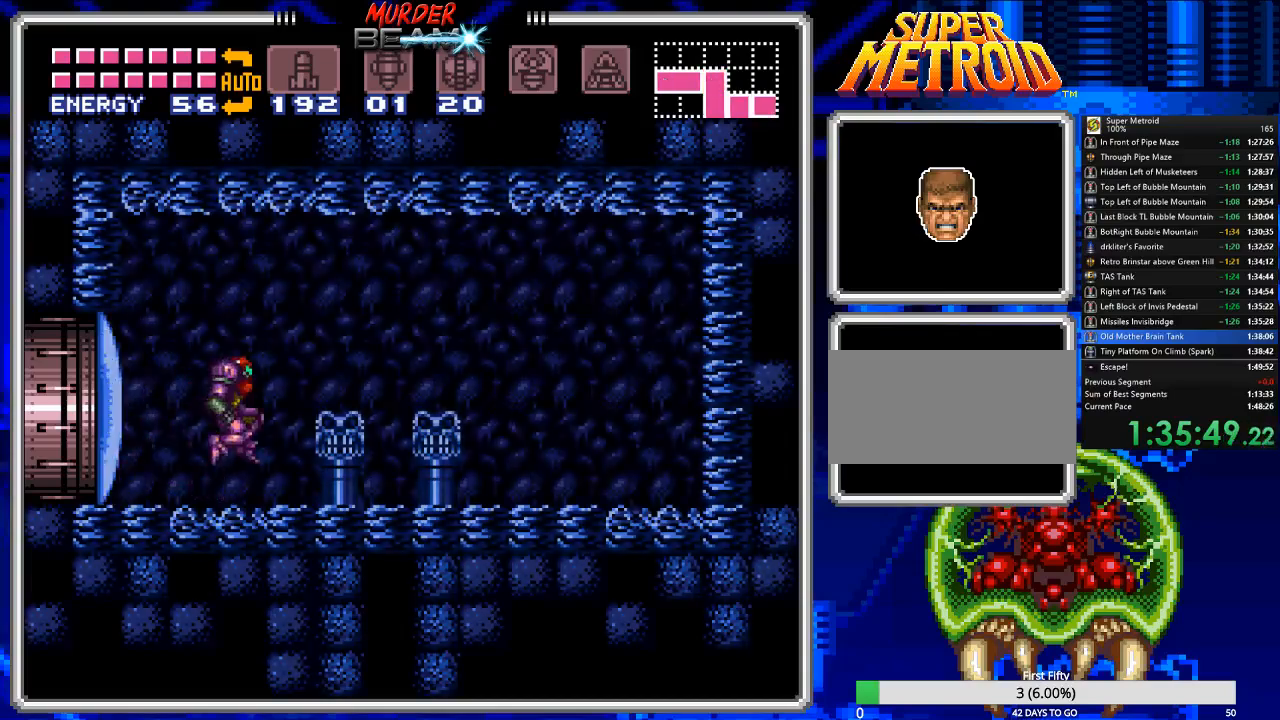
{"dt_ms": 500, "buttons": ["DPAD_LEFT"], "events": [[67, "A", "up"], [350, "B", "up"], [350, "DPAD_RIGHT", "up"], [483, "DPAD_LEFT", "down"]]}
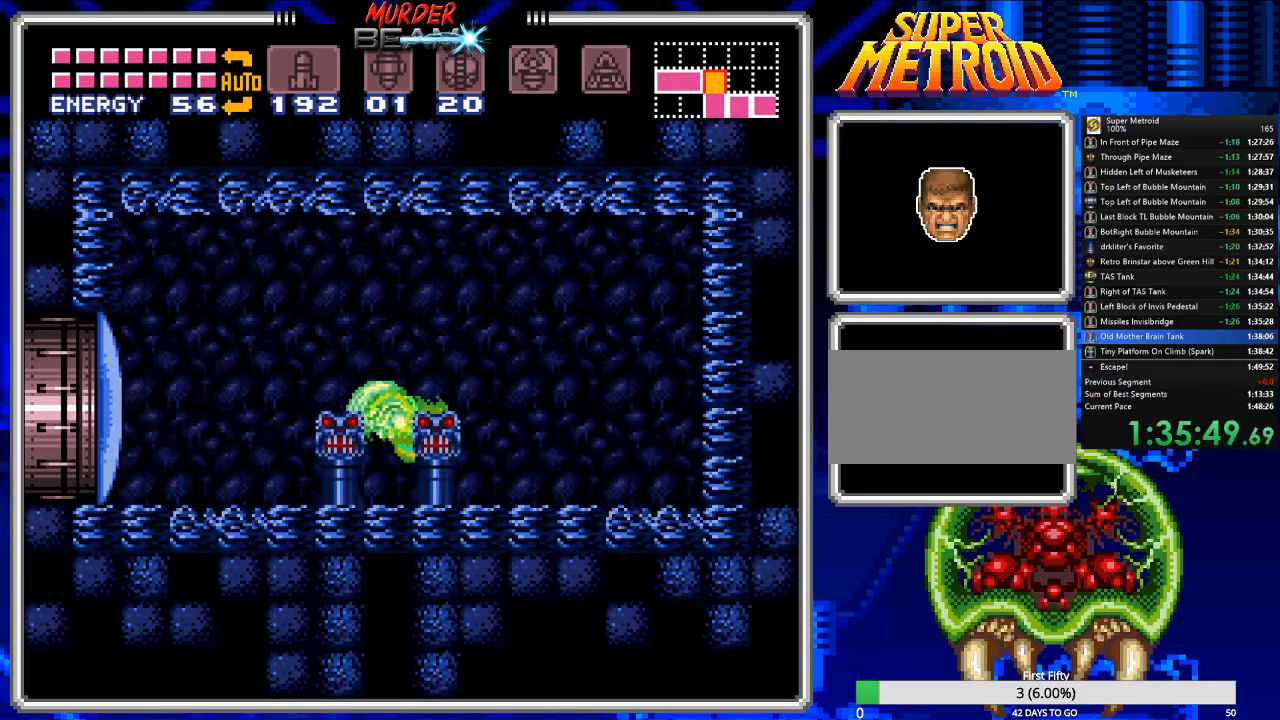
{"dt_ms": 500, "buttons": [], "events": [[117, "DPAD_LEFT", "up"]]}
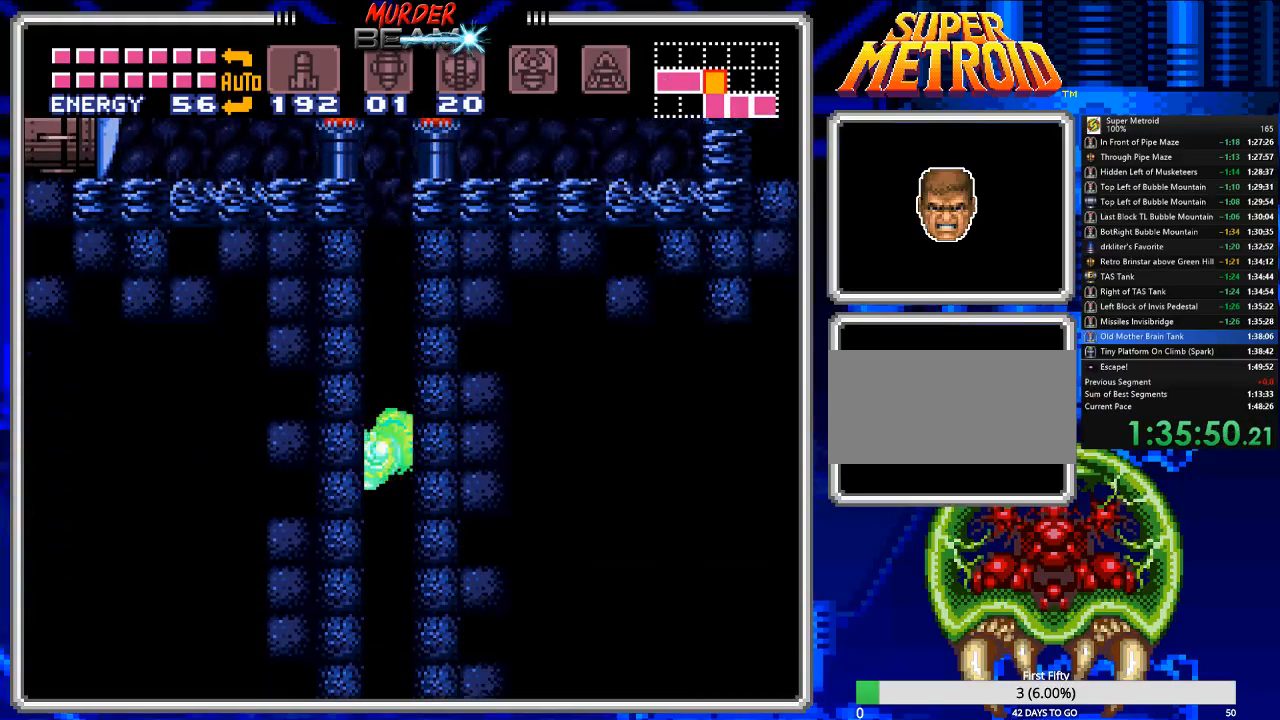
{"dt_ms": 500, "buttons": [], "events": []}
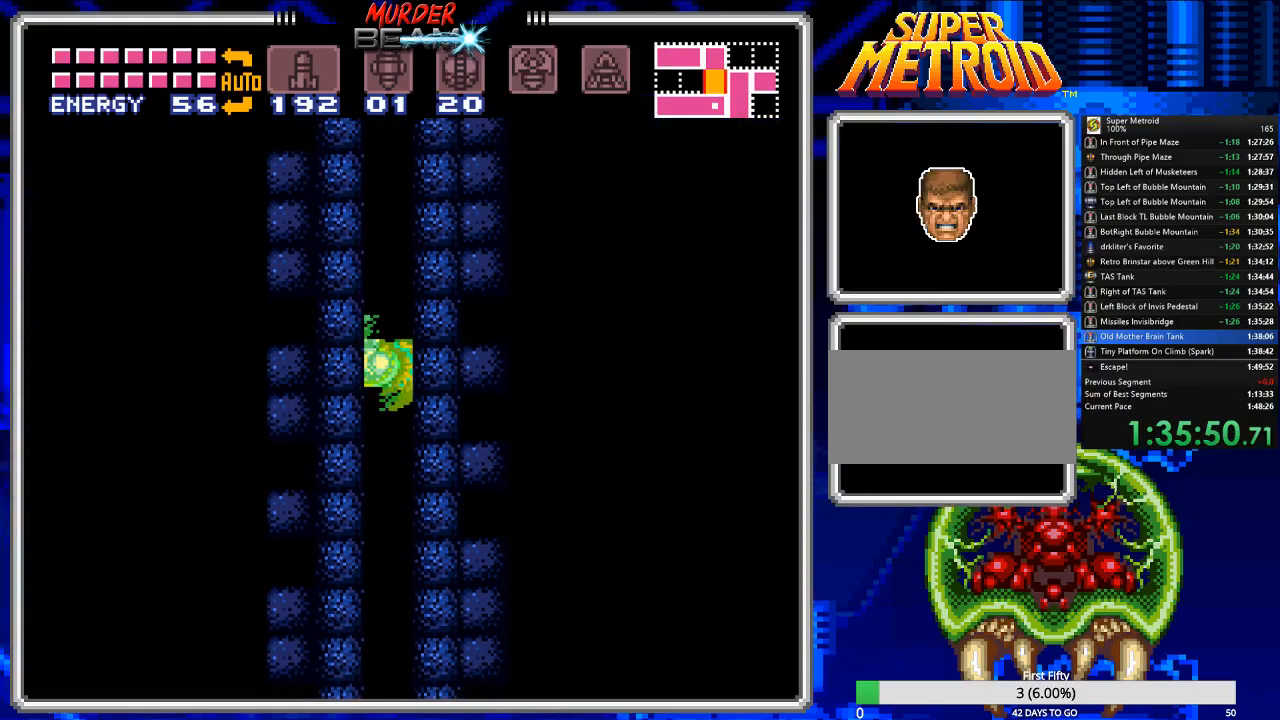
{"dt_ms": 500, "buttons": ["Y"], "events": [[450, "Y", "down"]]}
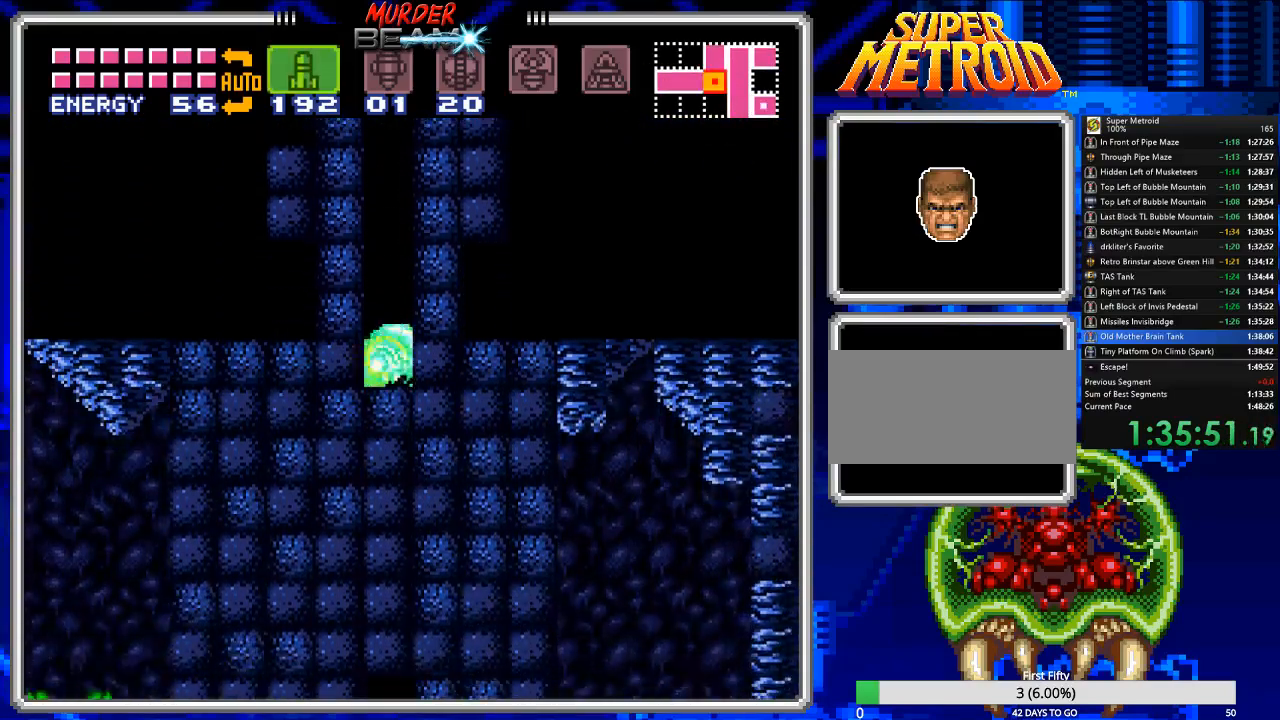
{"dt_ms": 500, "buttons": [], "events": [[17, "Y", "up"], [117, "Y", "down"], [183, "Y", "up"], [217, "Y", "down"], [317, "Y", "up"], [417, "DPAD_DOWN", "down"], [483, "DPAD_DOWN", "up"]]}
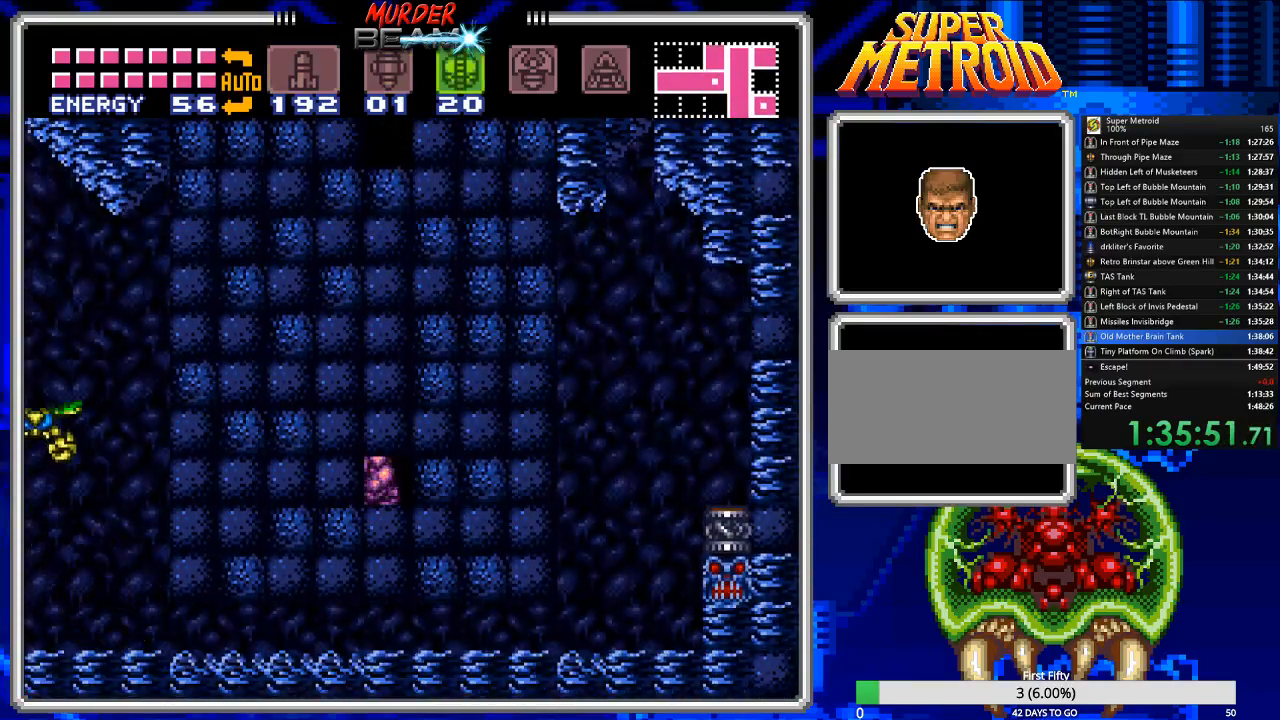
{"dt_ms": 500, "buttons": ["DPAD_RIGHT"], "events": [[83, "DPAD_DOWN", "down"], [150, "DPAD_DOWN", "up"], [233, "DPAD_DOWN", "down"], [333, "DPAD_DOWN", "up"], [400, "DPAD_RIGHT", "down"]]}
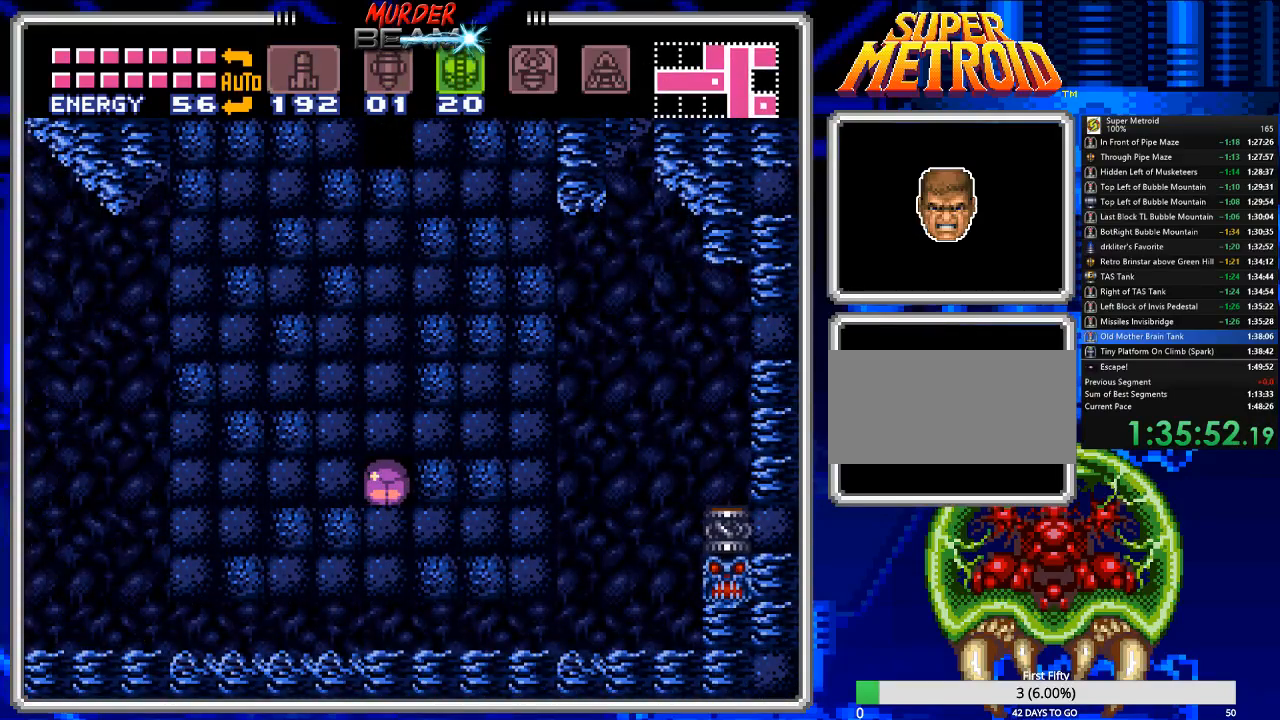
{"dt_ms": 500, "buttons": ["DPAD_LEFT"], "events": [[417, "DPAD_RIGHT", "up"], [450, "DPAD_LEFT", "down"]]}
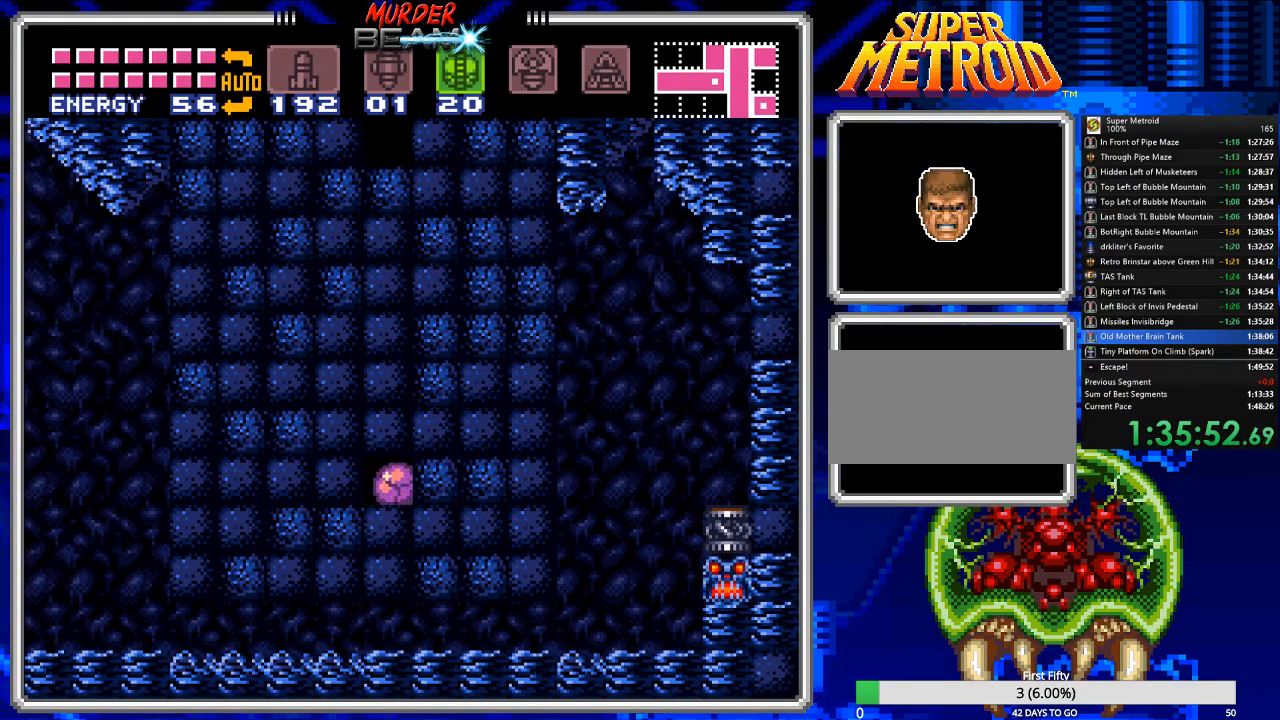
{"dt_ms": 500, "buttons": ["DPAD_LEFT"], "events": [[417, "X", "down"], [483, "X", "up"]]}
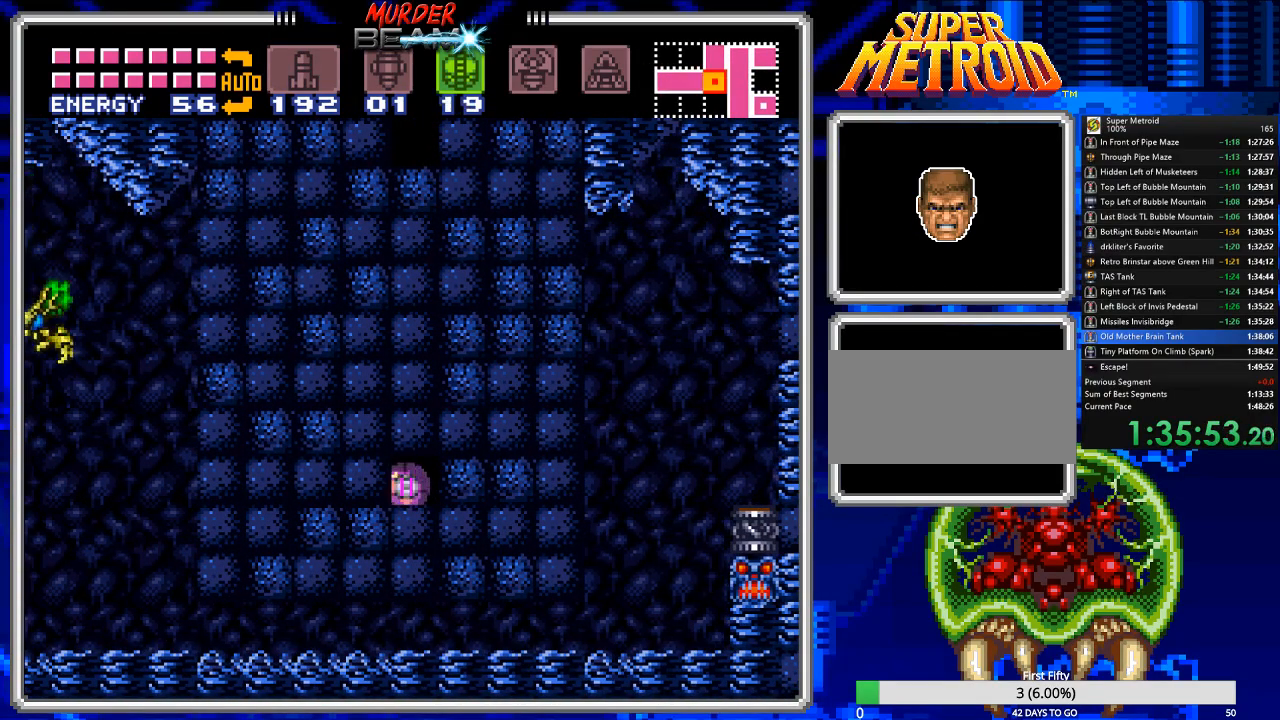
{"dt_ms": 500, "buttons": [], "events": [[200, "DPAD_LEFT", "up"], [333, "DPAD_RIGHT", "down"], [500, "DPAD_RIGHT", "up"]]}
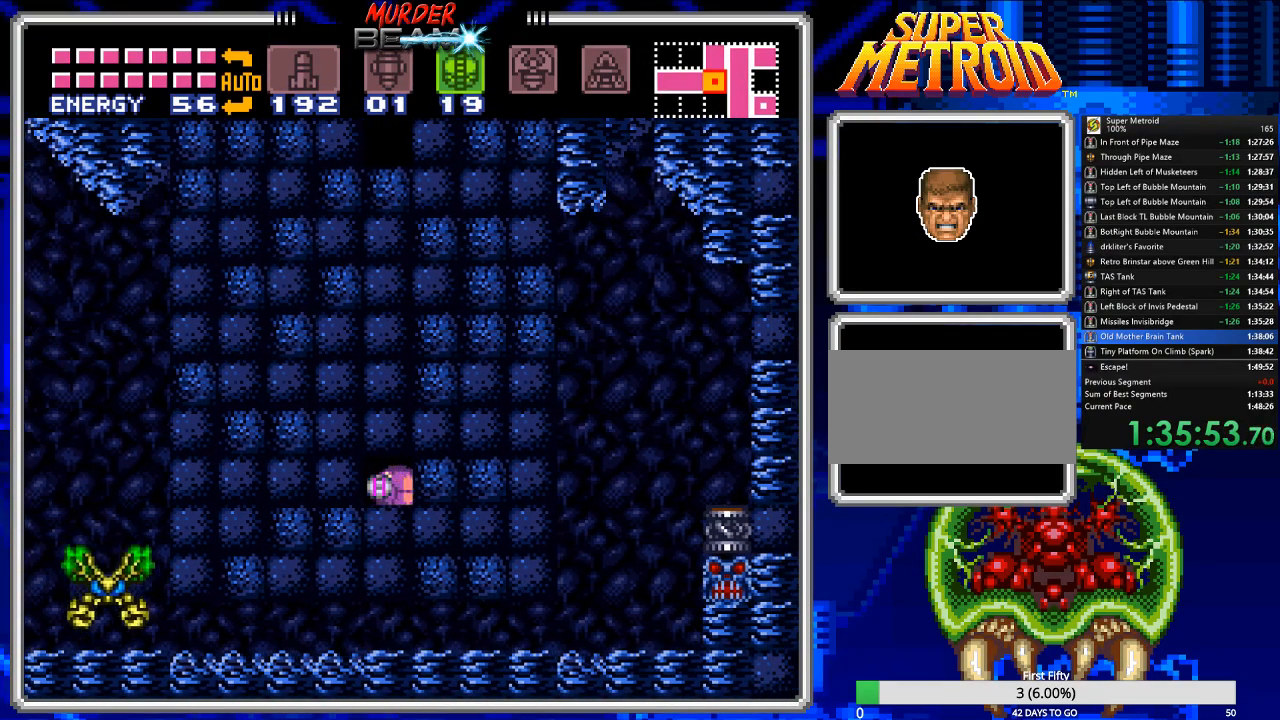
{"dt_ms": 500, "buttons": ["Y"], "events": [[200, "Y", "down"], [267, "Y", "up"], [333, "Y", "down"], [400, "Y", "up"], [467, "Y", "down"]]}
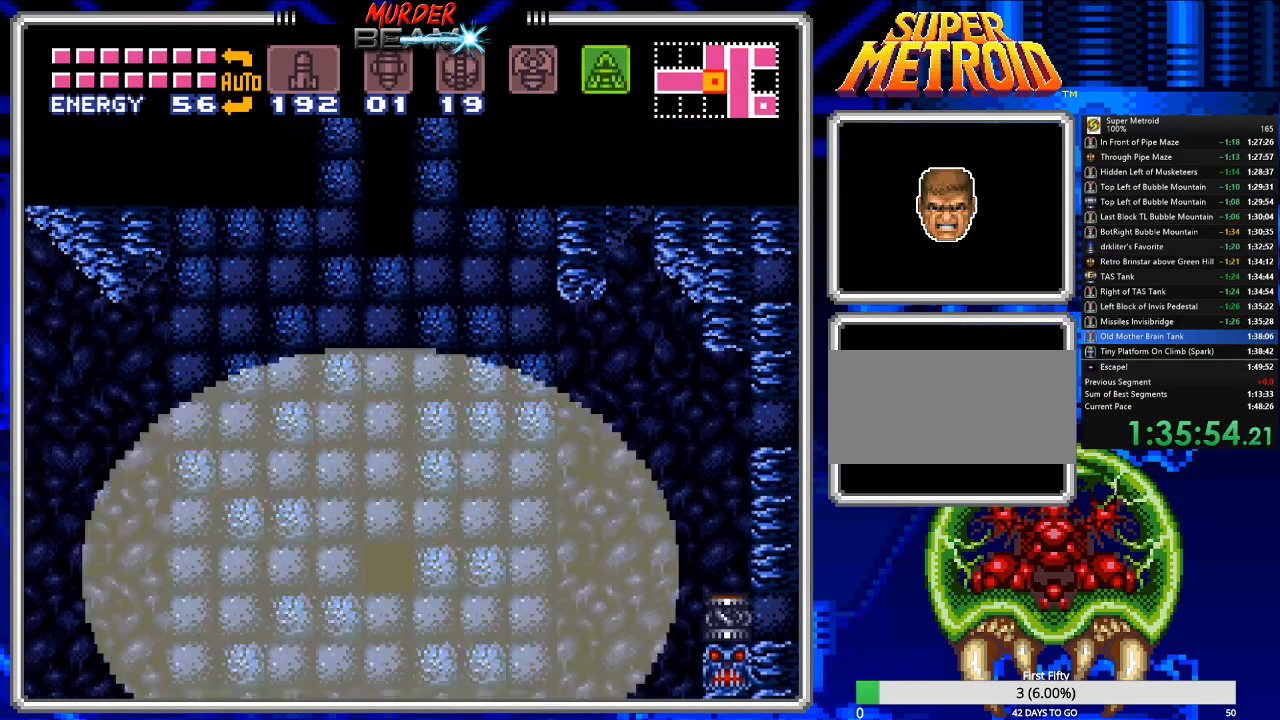
{"dt_ms": 500, "buttons": [], "events": [[50, "Y", "up"]]}